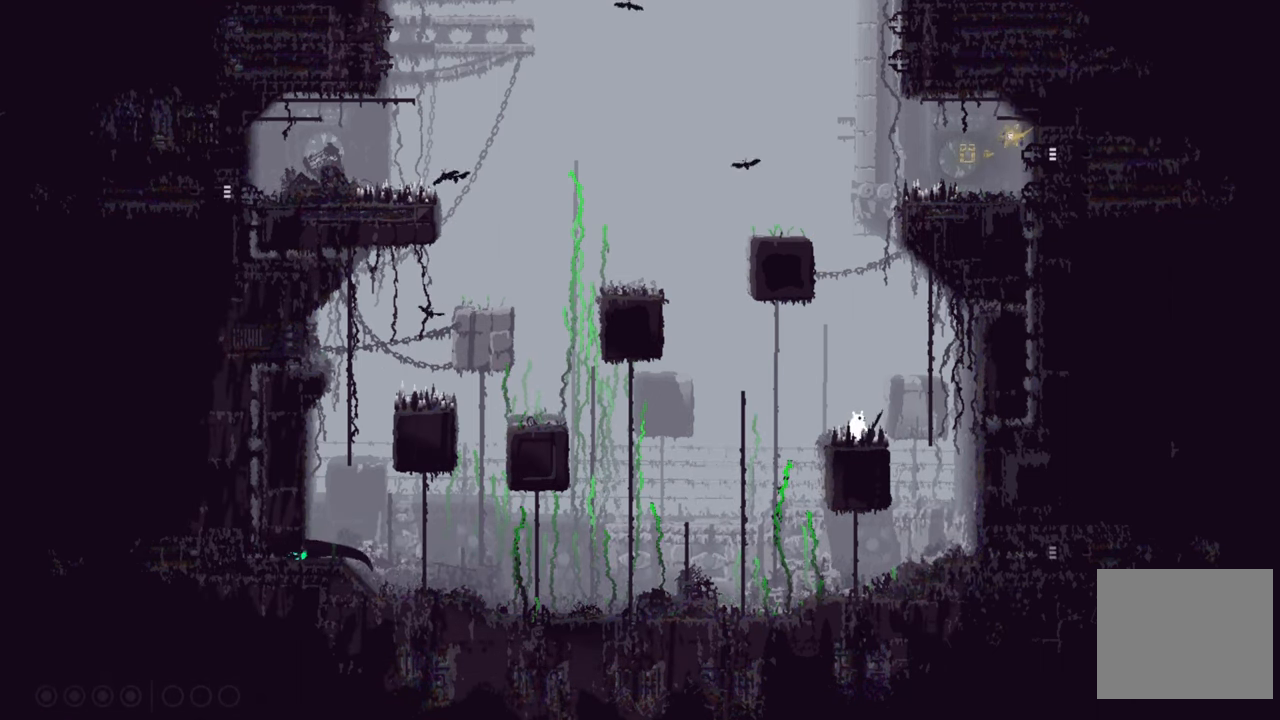
Gameplay with a controller (Xbox layout); each line is a JSON object with the inputs held at the frame after it. "events" lists button and stick changes between this image and that frame as [ms after this image, input, new state], when the widget could be followed in between.
{"buttons": ["A"], "left_stick": "up", "right_stick": "center", "events": [[150, "A", "down"], [366, "left_stick", "up-right"], [500, "left_stick", "up"]]}
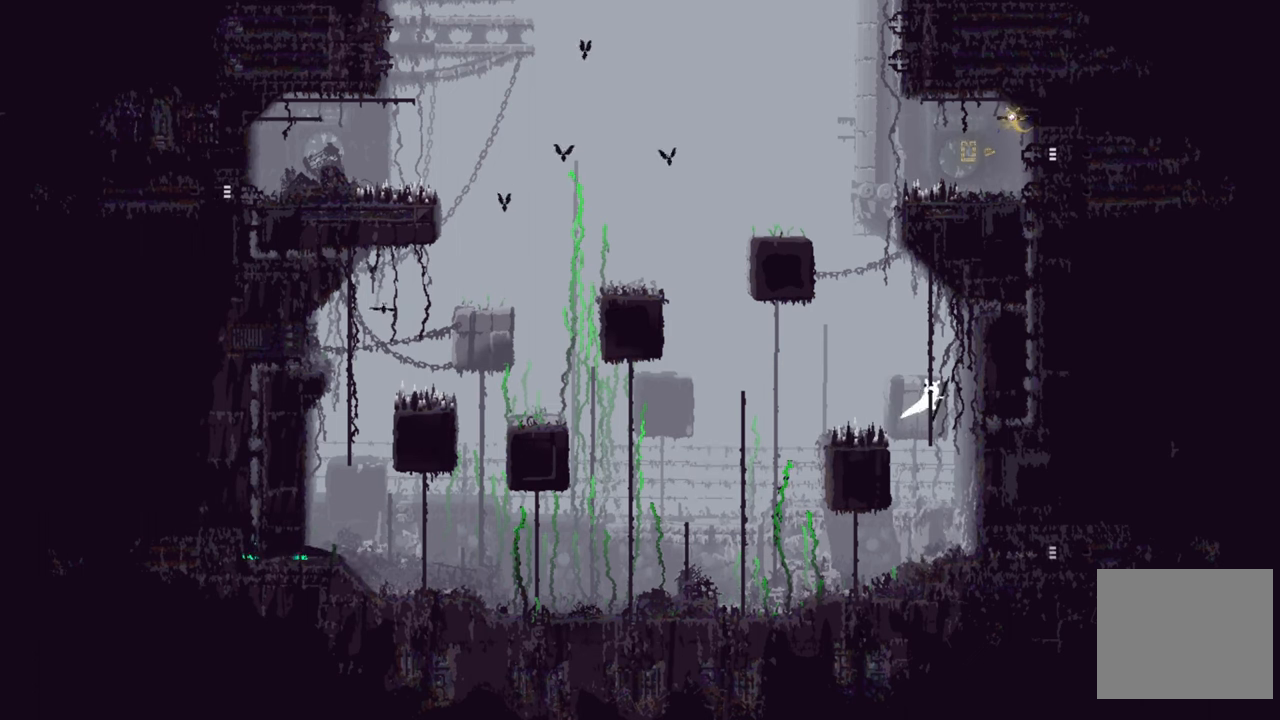
{"buttons": [], "left_stick": "up", "right_stick": "center", "events": [[33, "A", "up"]]}
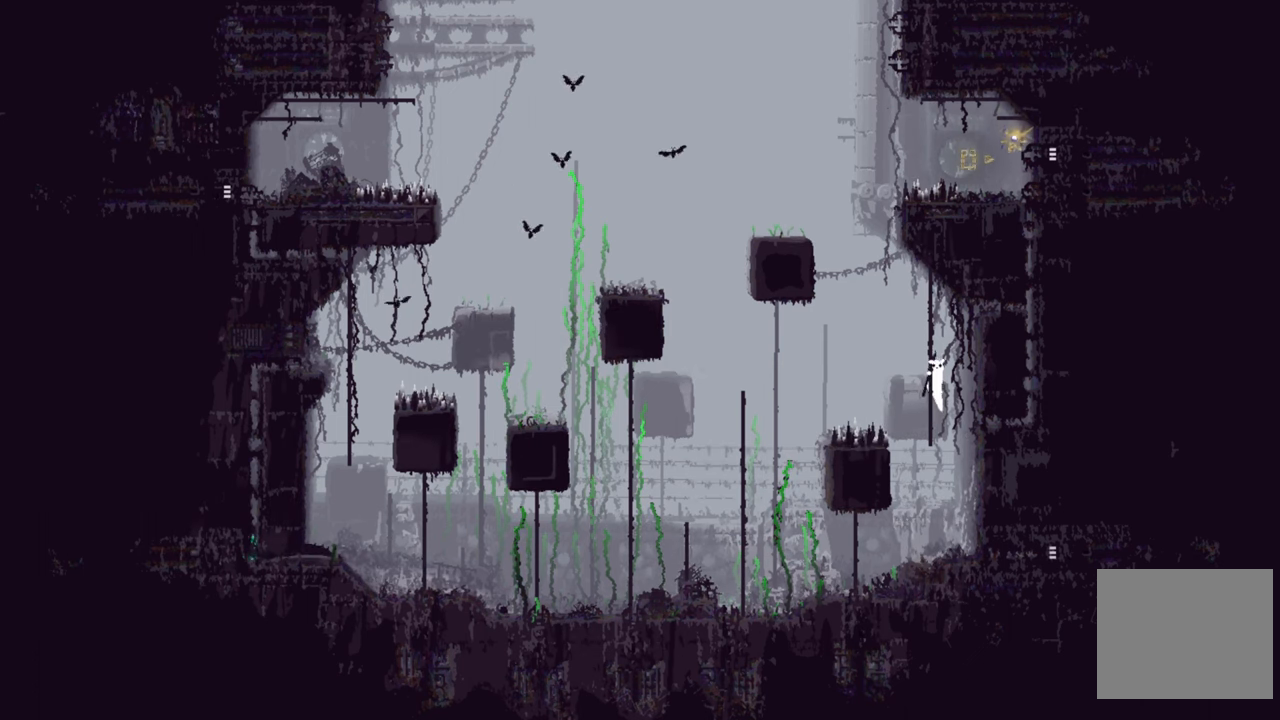
{"buttons": ["A"], "left_stick": "right", "right_stick": "center", "events": [[250, "left_stick", "center"], [350, "left_stick", "right"], [433, "A", "down"]]}
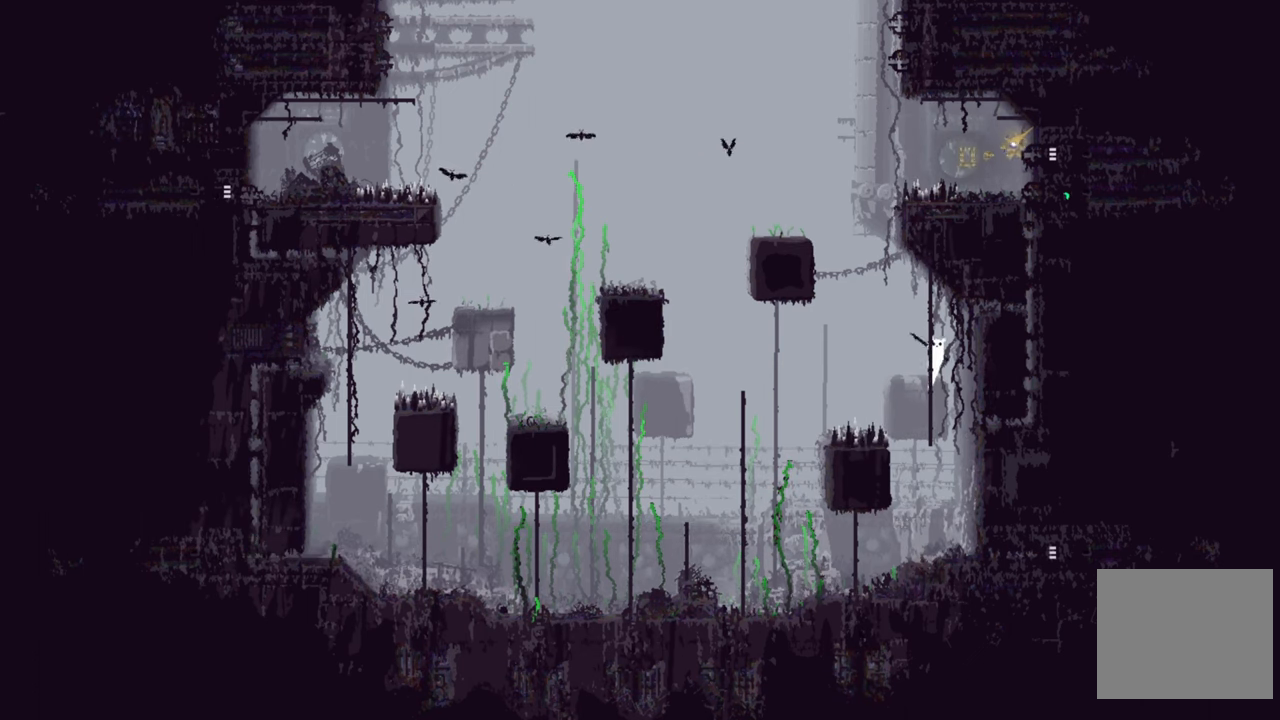
{"buttons": ["A"], "left_stick": "right", "right_stick": "center", "events": []}
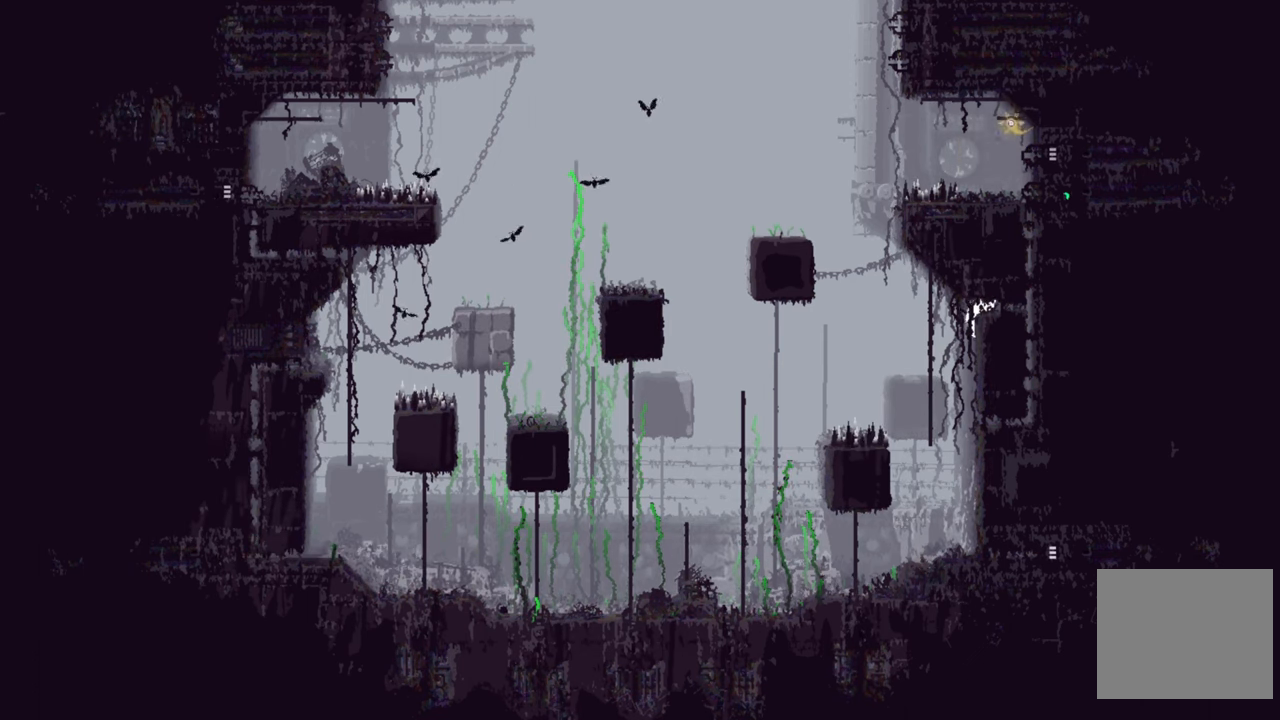
{"buttons": [], "left_stick": "right", "right_stick": "center", "events": [[33, "A", "up"]]}
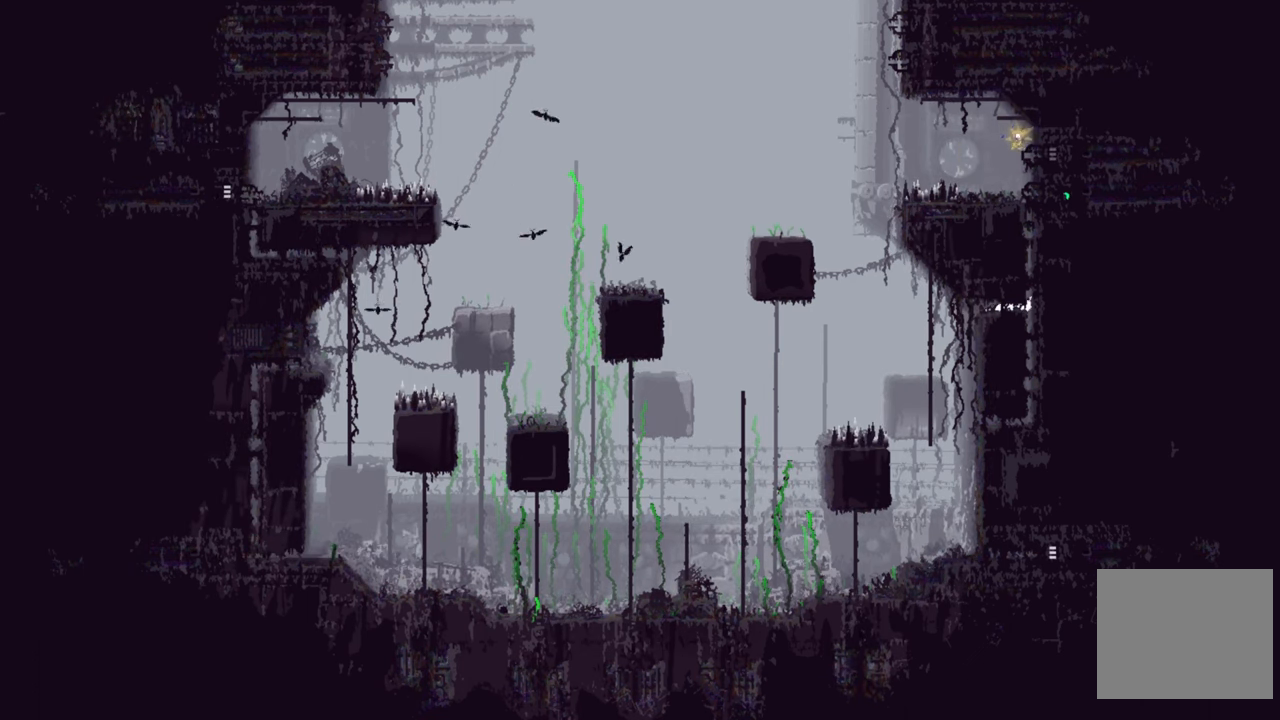
{"buttons": [], "left_stick": "up-right", "right_stick": "center", "events": [[166, "left_stick", "up-right"]]}
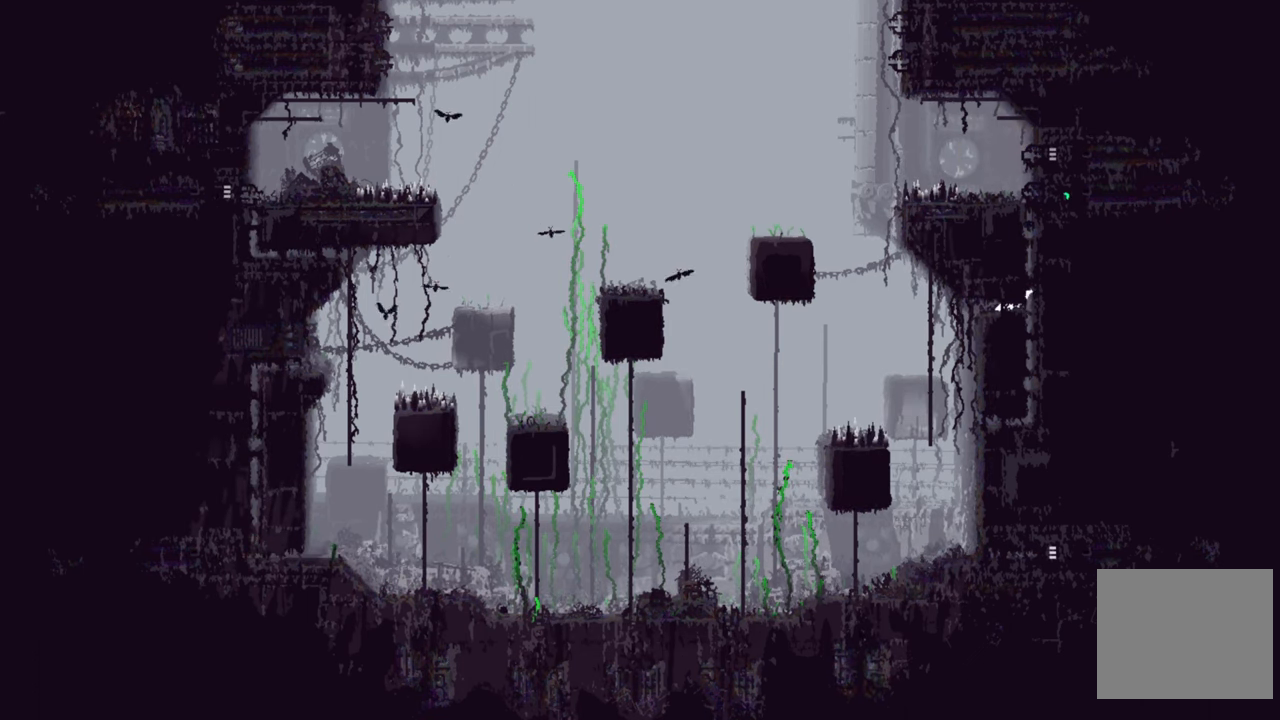
{"buttons": [], "left_stick": "center", "right_stick": "center", "events": [[116, "left_stick", "up"], [433, "left_stick", "center"]]}
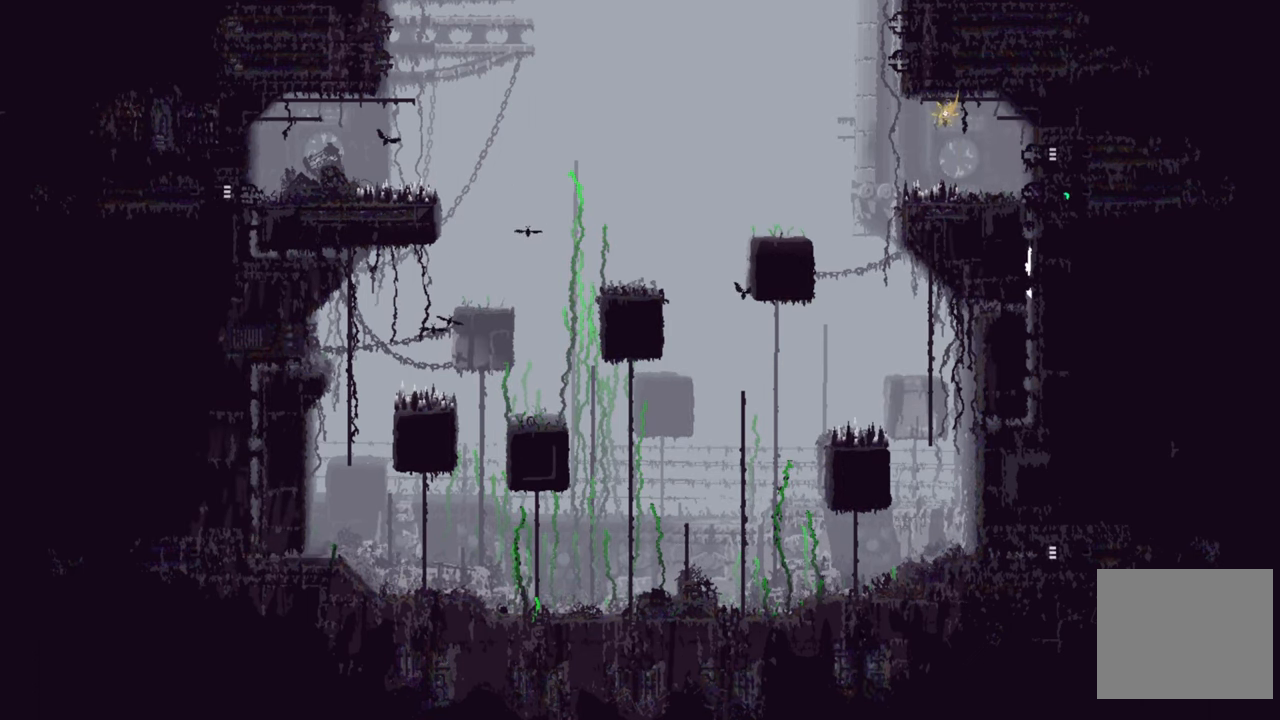
{"buttons": [], "left_stick": "down", "right_stick": "center", "events": [[416, "left_stick", "down"]]}
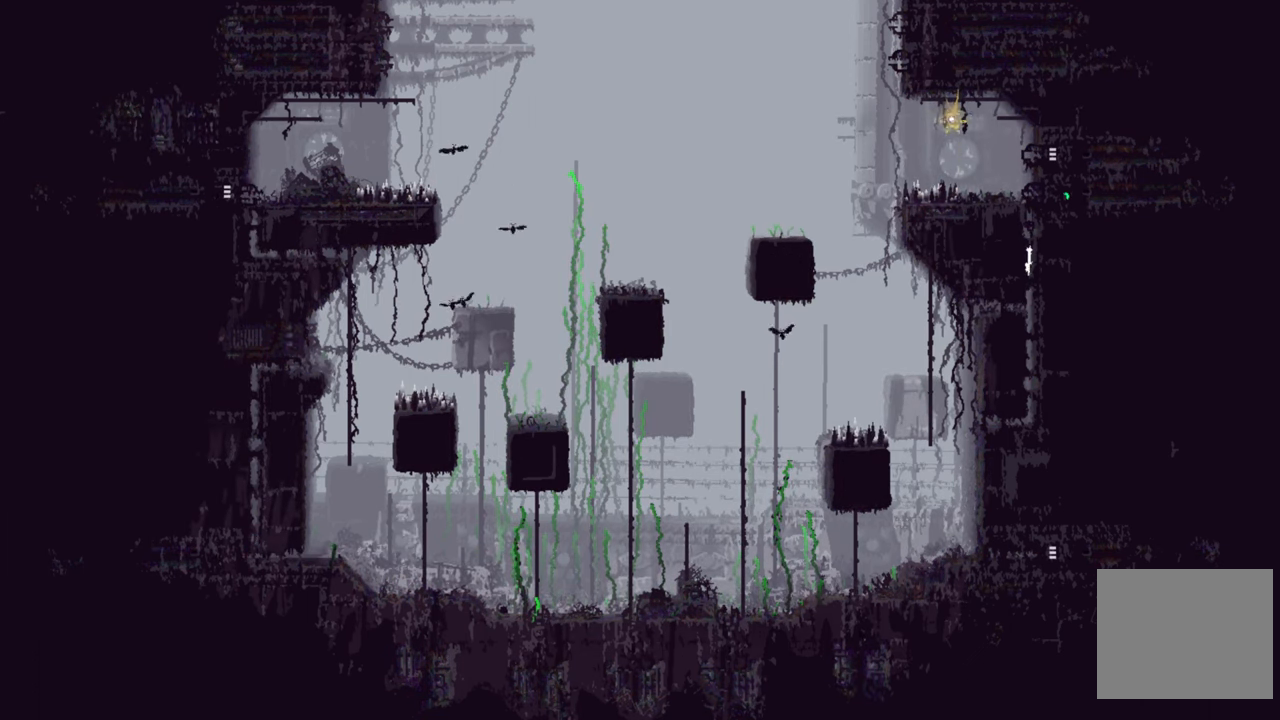
{"buttons": [], "left_stick": "center", "right_stick": "center", "events": [[500, "left_stick", "center"]]}
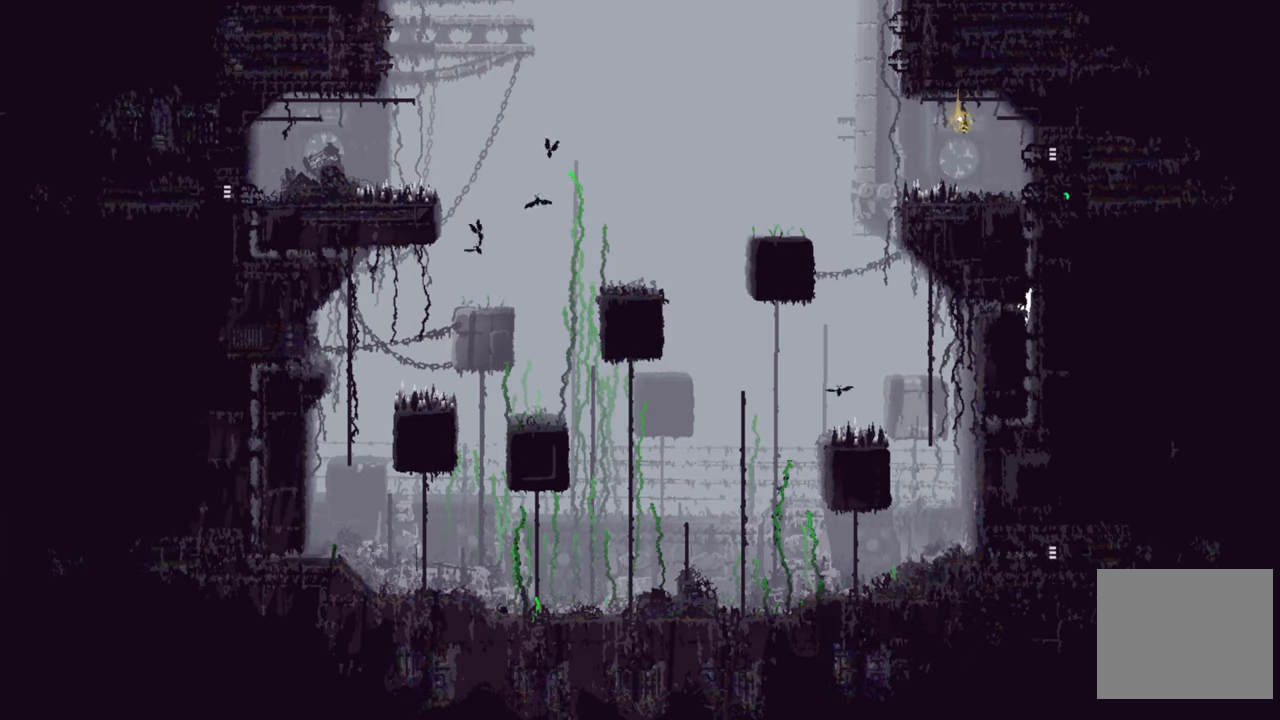
{"buttons": [], "left_stick": "center", "right_stick": "center", "events": []}
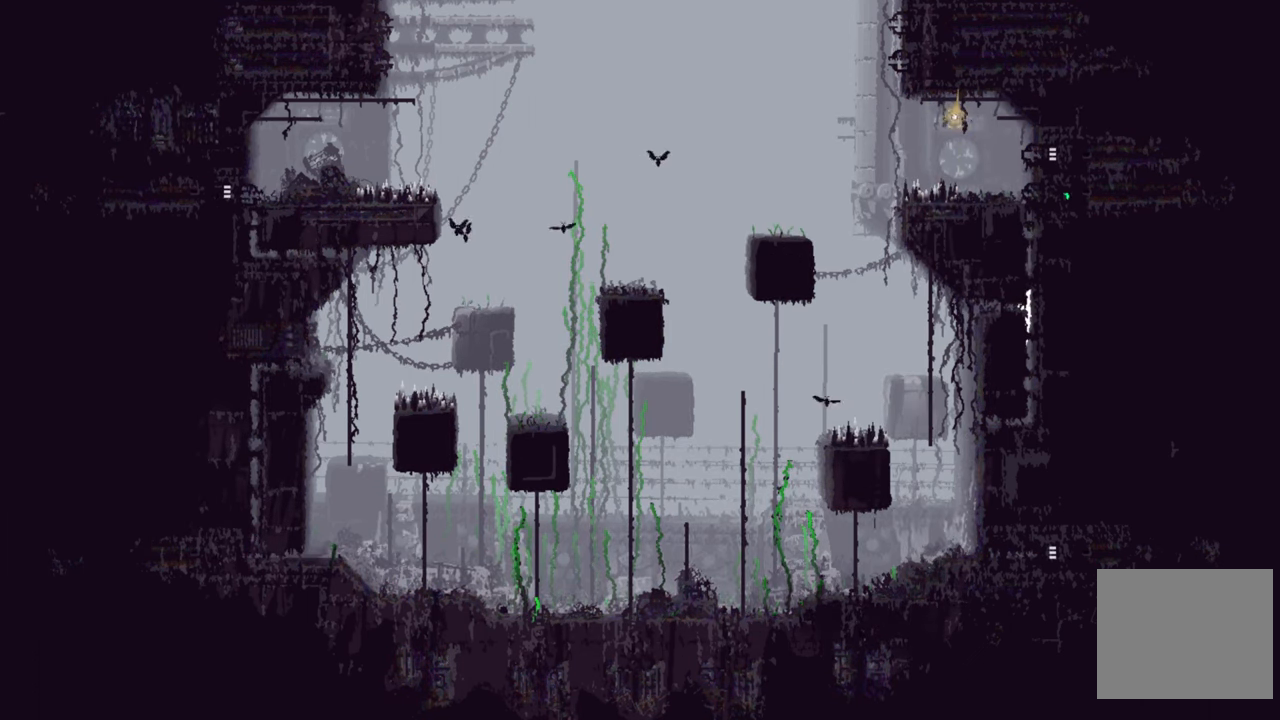
{"buttons": [], "left_stick": "up", "right_stick": "center", "events": [[33, "left_stick", "up"]]}
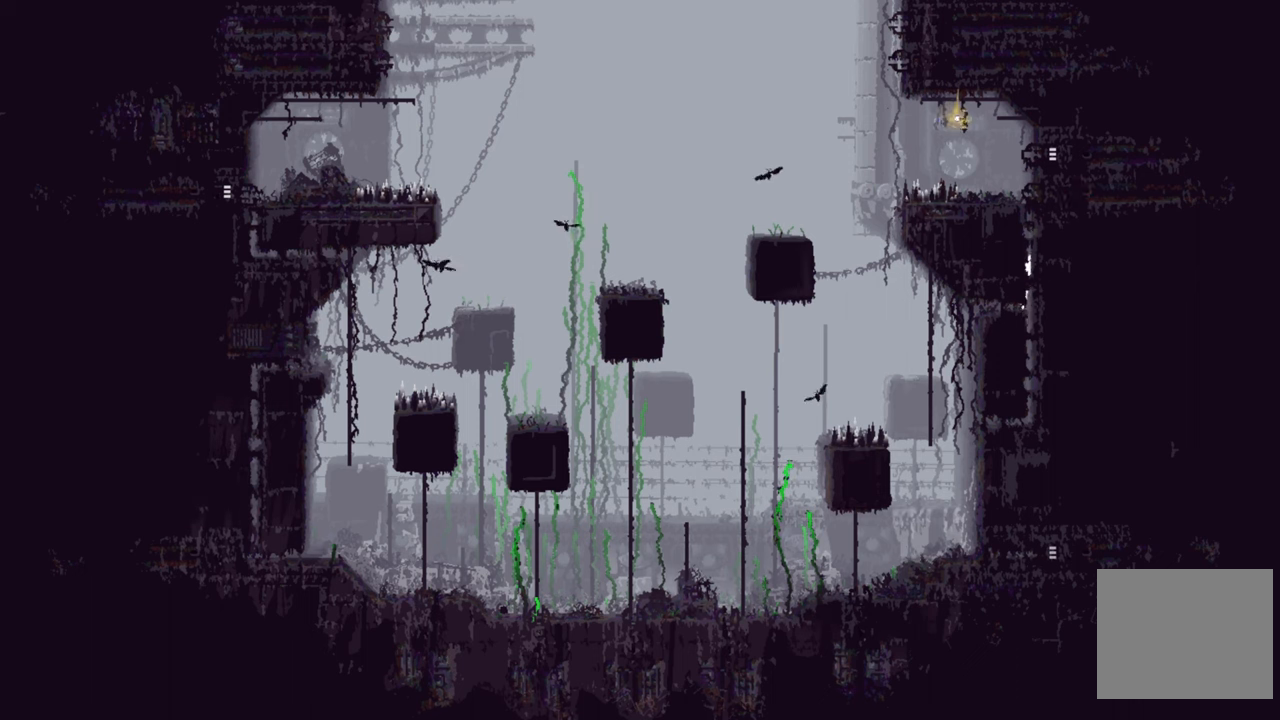
{"buttons": [], "left_stick": "down-left", "right_stick": "center", "events": [[183, "left_stick", "center"], [450, "left_stick", "down-left"]]}
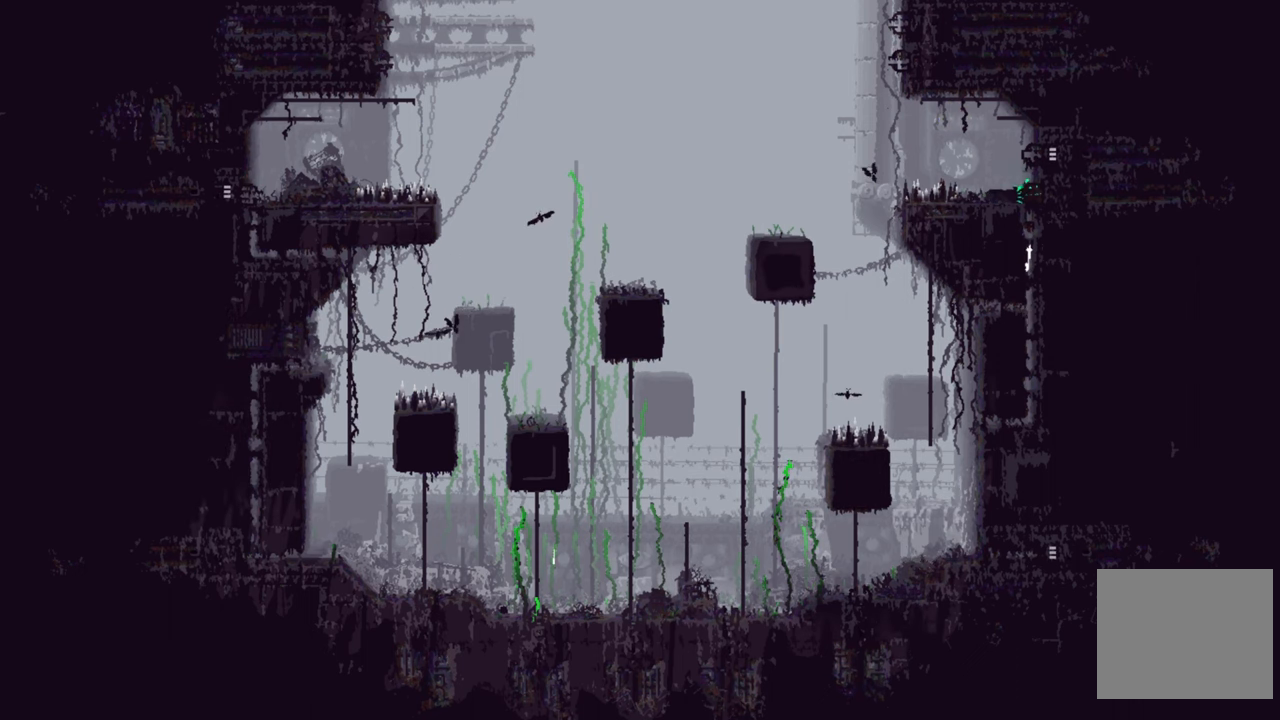
{"buttons": [], "left_stick": "down", "right_stick": "center", "events": [[133, "left_stick", "center"], [200, "left_stick", "down"]]}
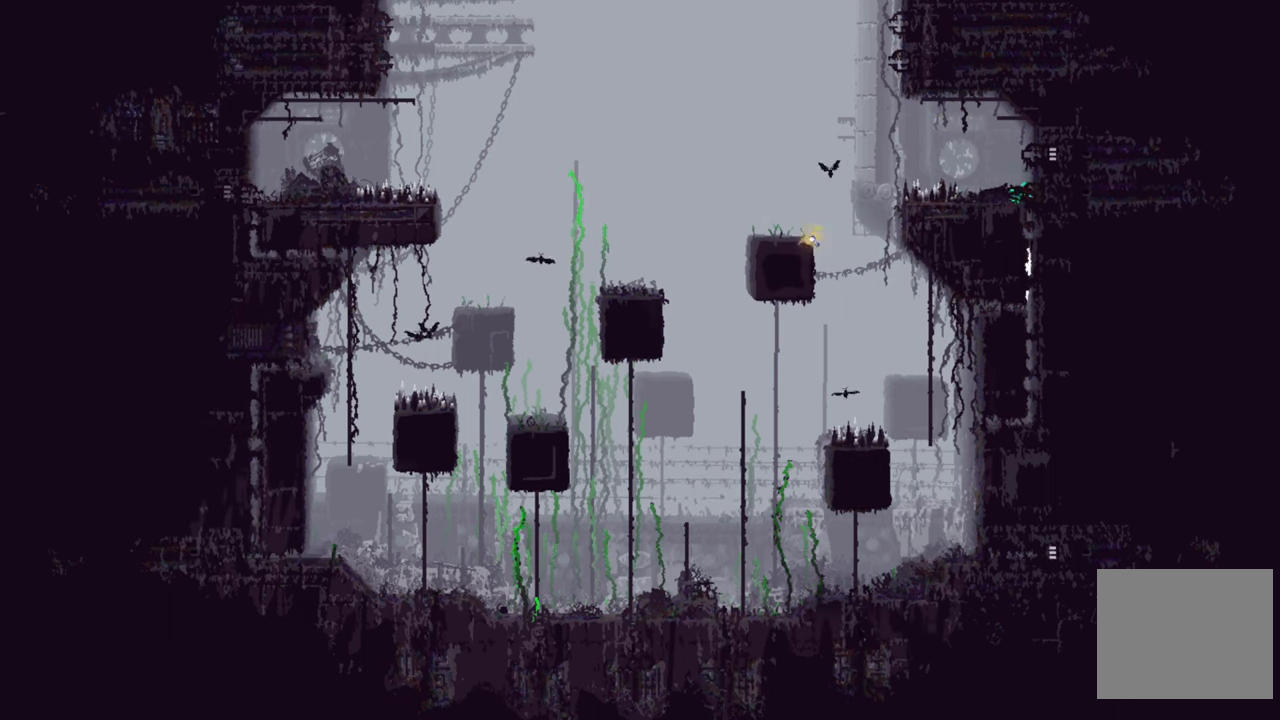
{"buttons": [], "left_stick": "center", "right_stick": "center", "events": [[350, "left_stick", "center"]]}
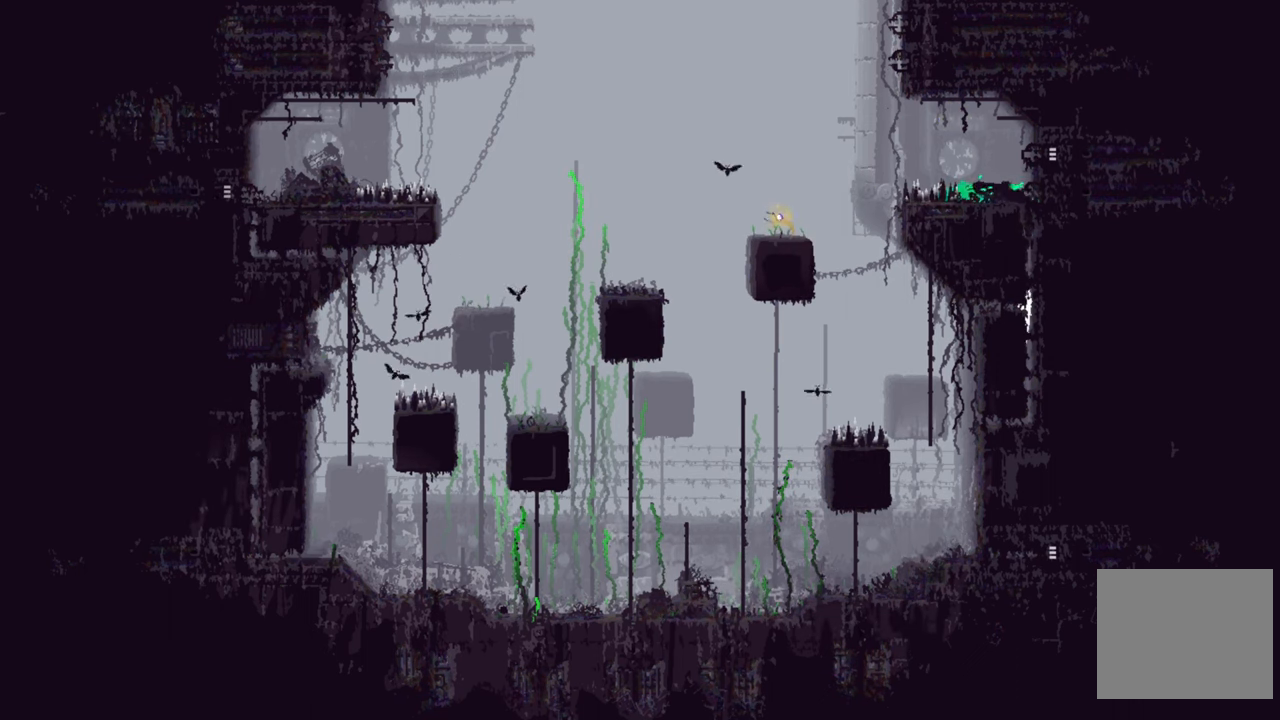
{"buttons": [], "left_stick": "center", "right_stick": "center", "events": []}
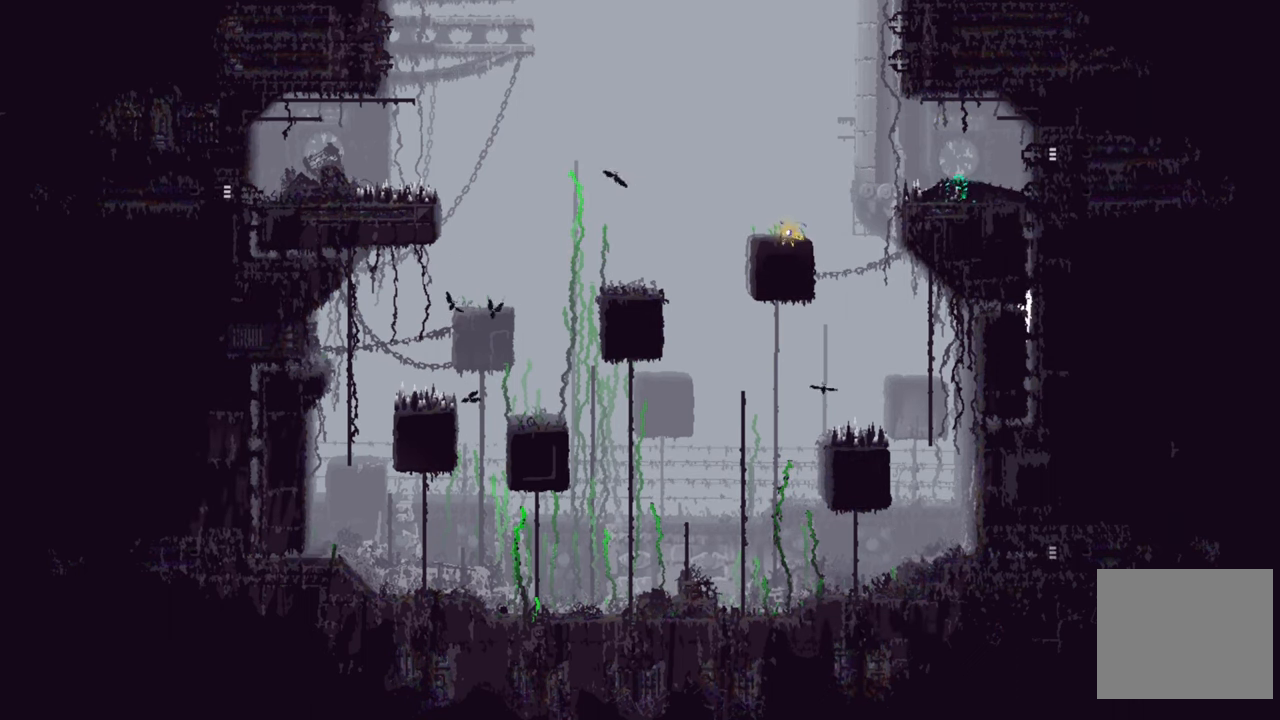
{"buttons": [], "left_stick": "center", "right_stick": "center", "events": []}
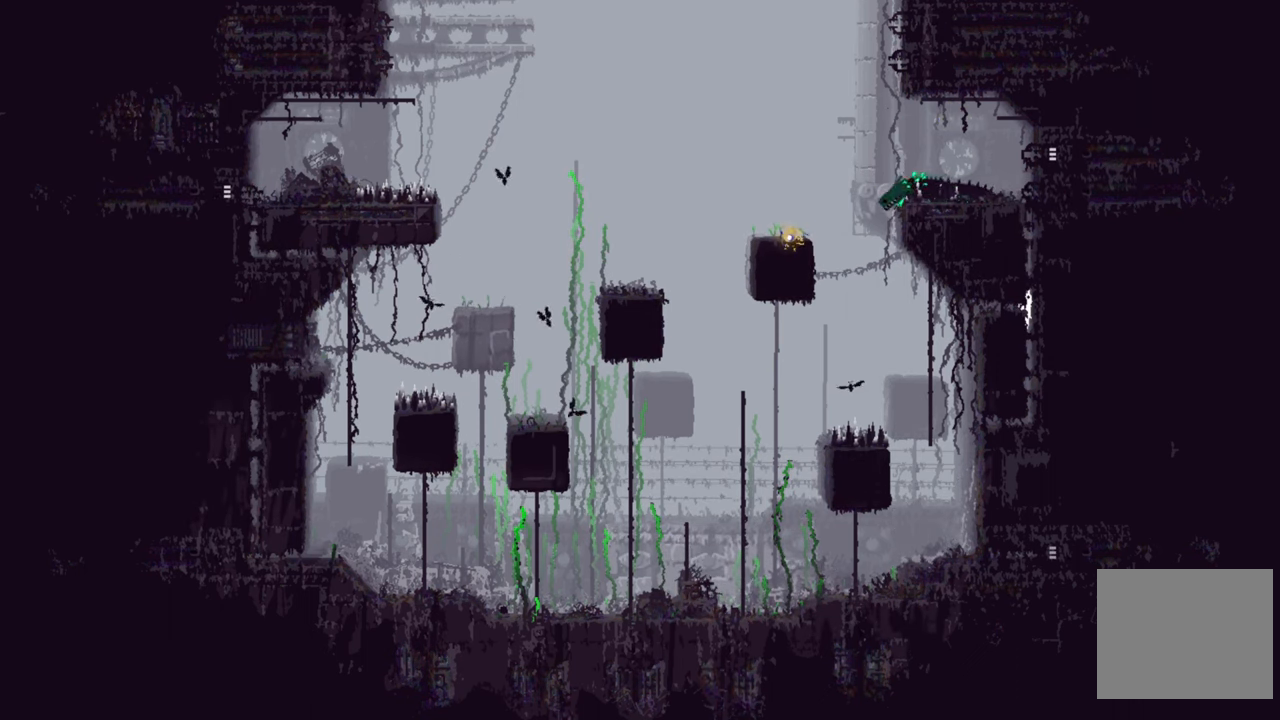
{"buttons": [], "left_stick": "up", "right_stick": "center", "events": [[417, "left_stick", "up"]]}
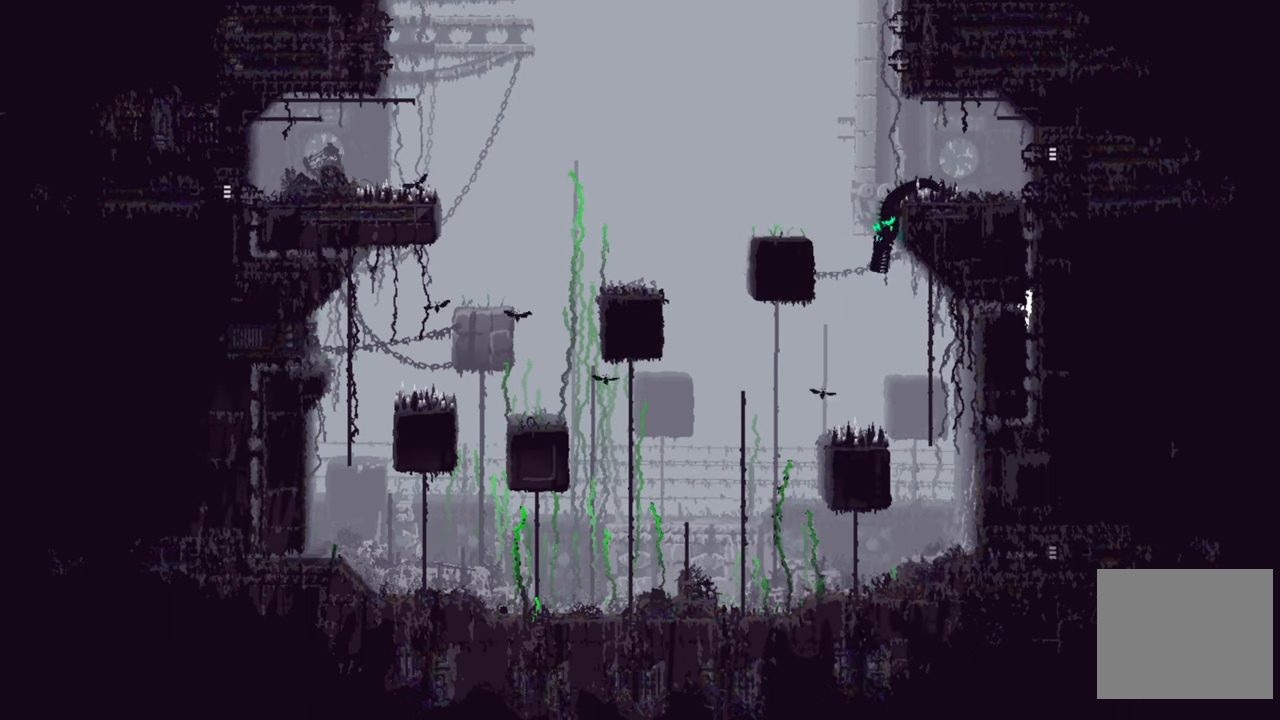
{"buttons": [], "left_stick": "up", "right_stick": "center", "events": []}
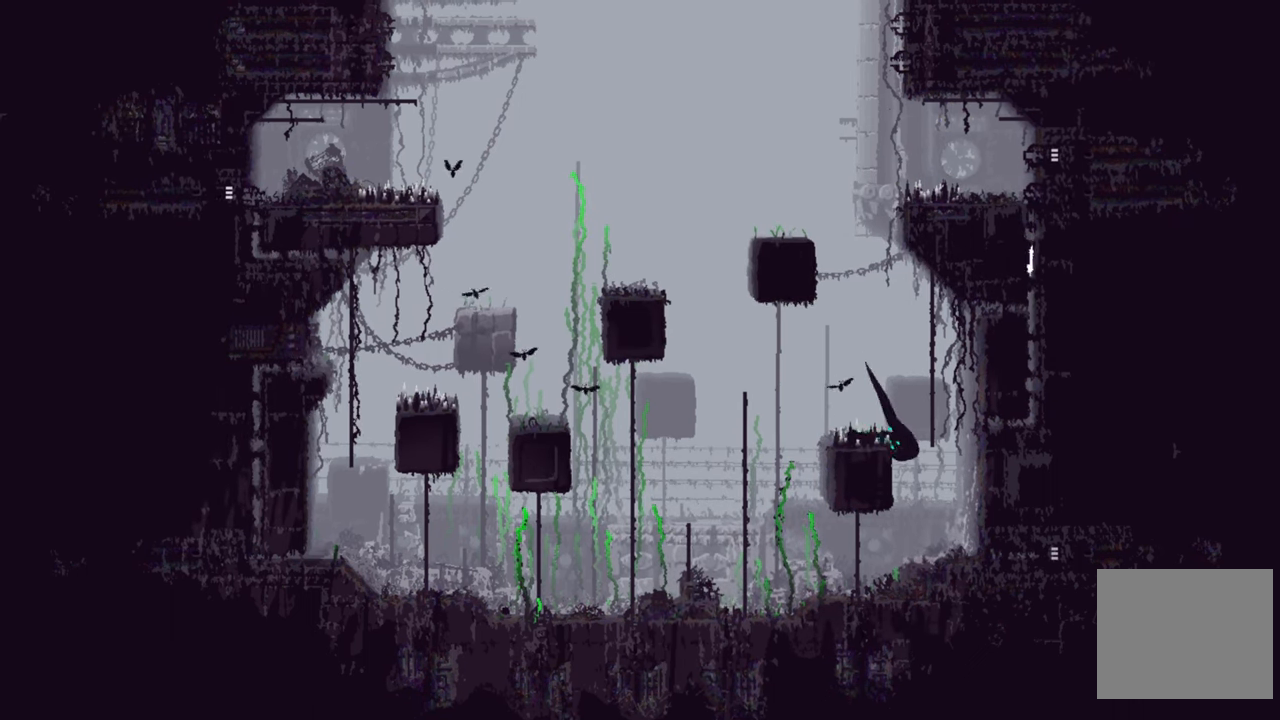
{"buttons": [], "left_stick": "up", "right_stick": "center", "events": []}
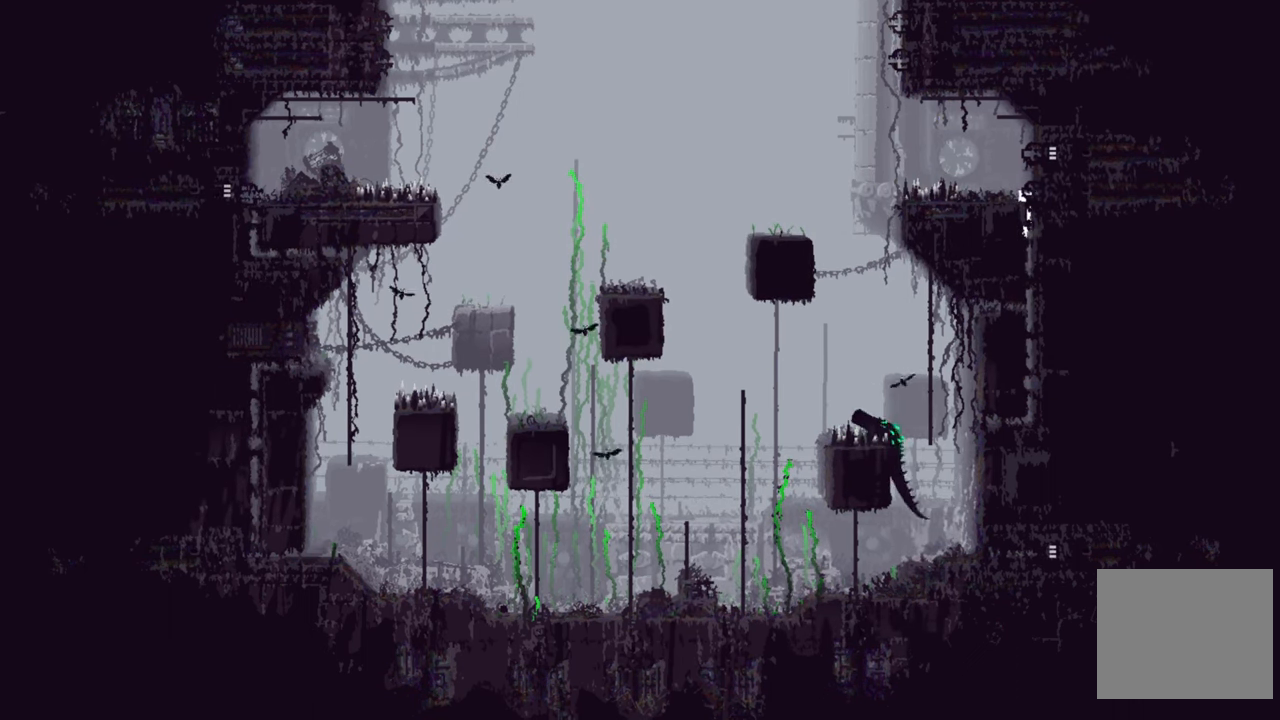
{"buttons": [], "left_stick": "up", "right_stick": "center", "events": []}
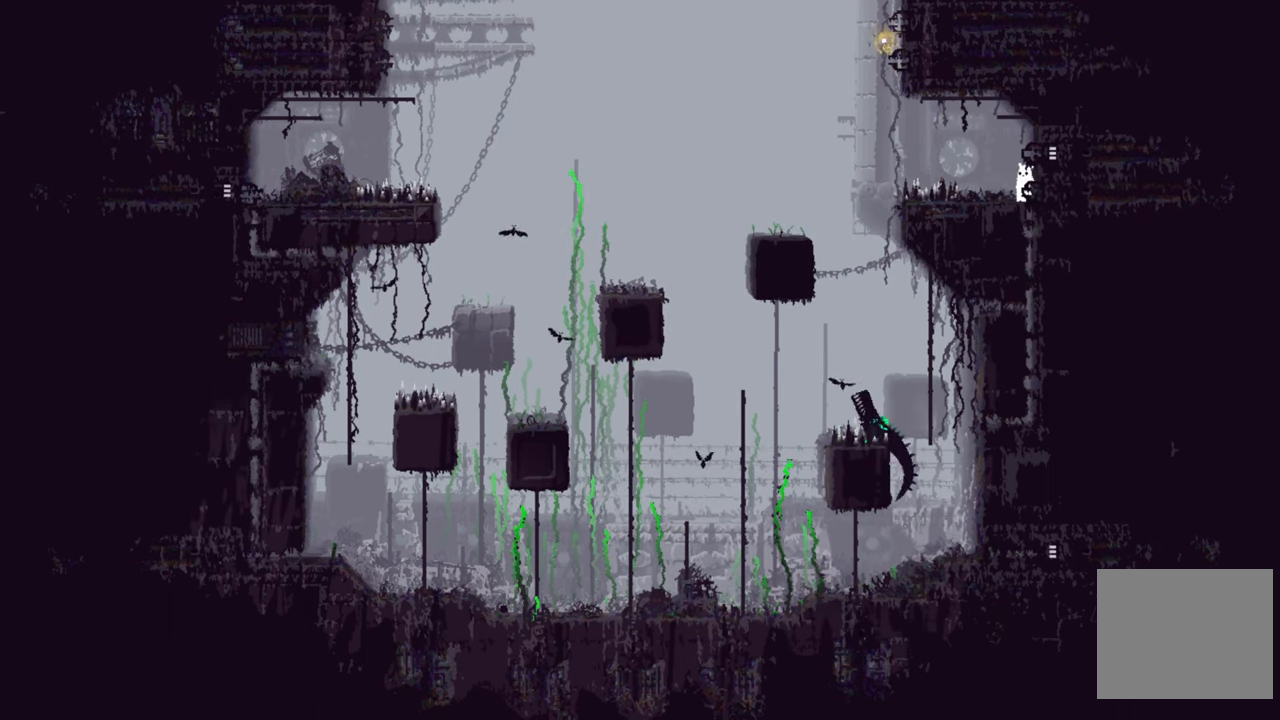
{"buttons": [], "left_stick": "up-left", "right_stick": "center", "events": [[467, "left_stick", "up-left"]]}
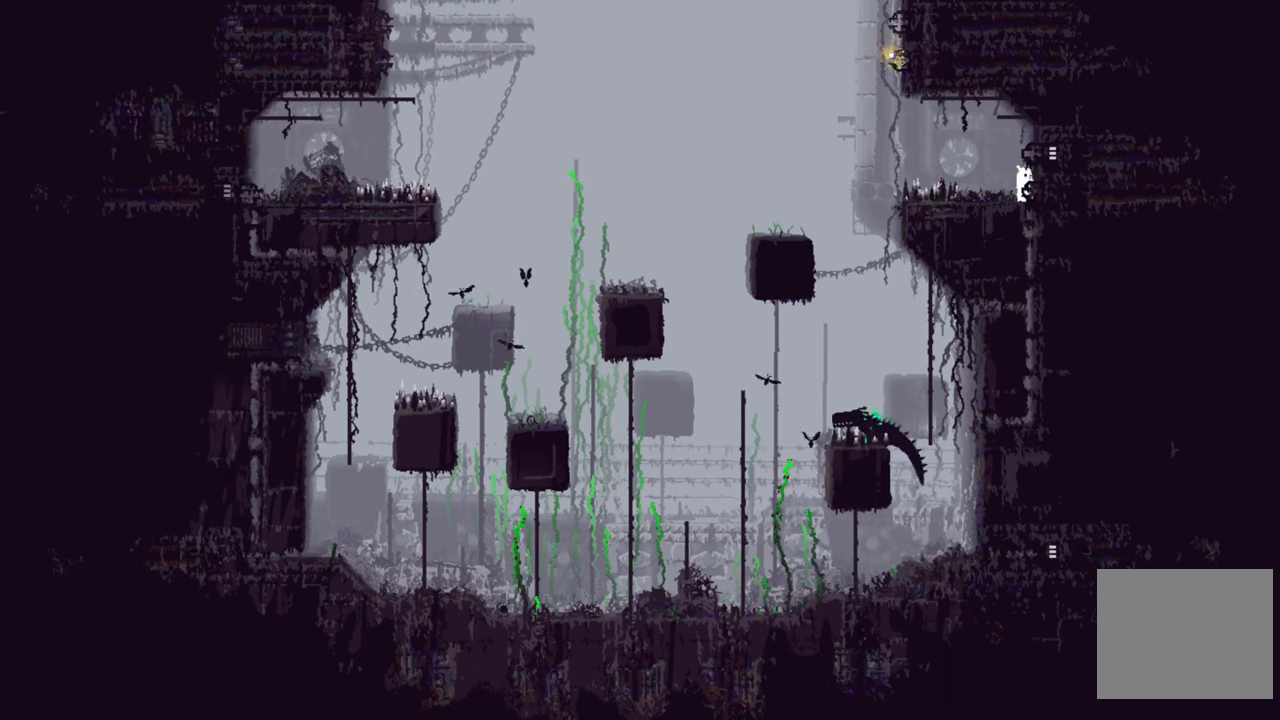
{"buttons": [], "left_stick": "up-right", "right_stick": "center", "events": [[367, "left_stick", "up-right"]]}
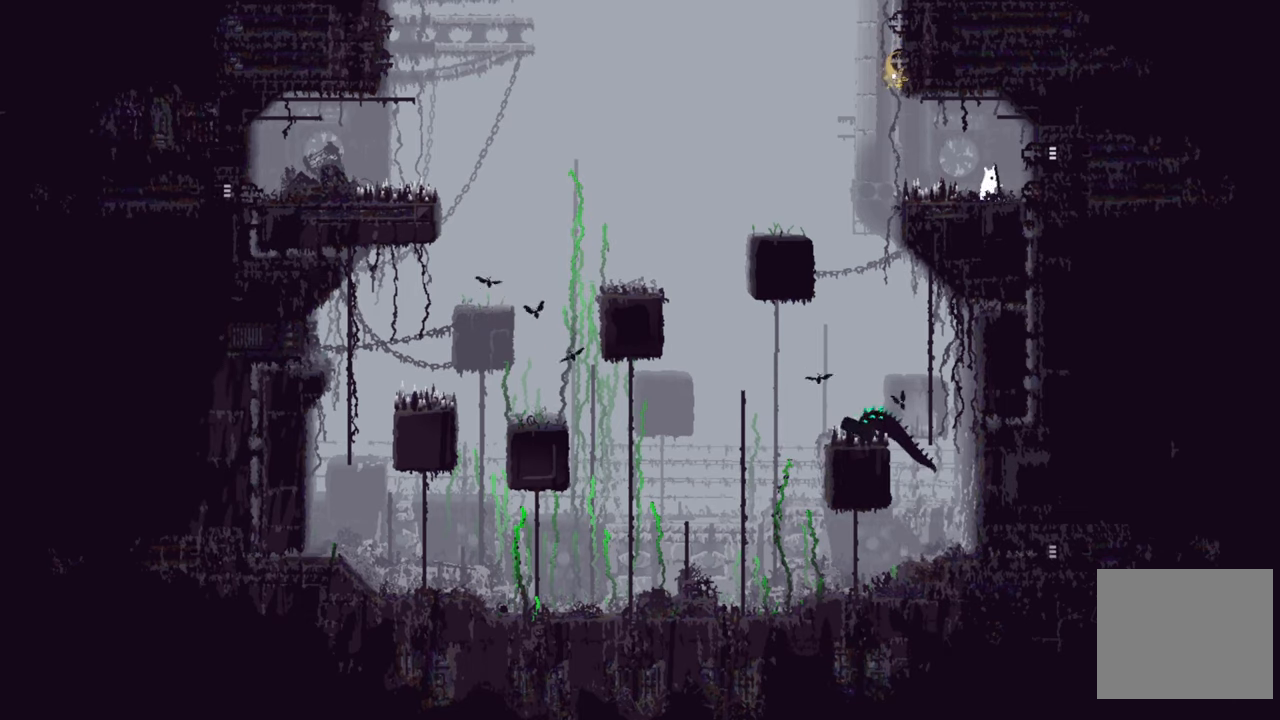
{"buttons": [], "left_stick": "up-right", "right_stick": "center", "events": [[134, "A", "down"], [284, "A", "up"]]}
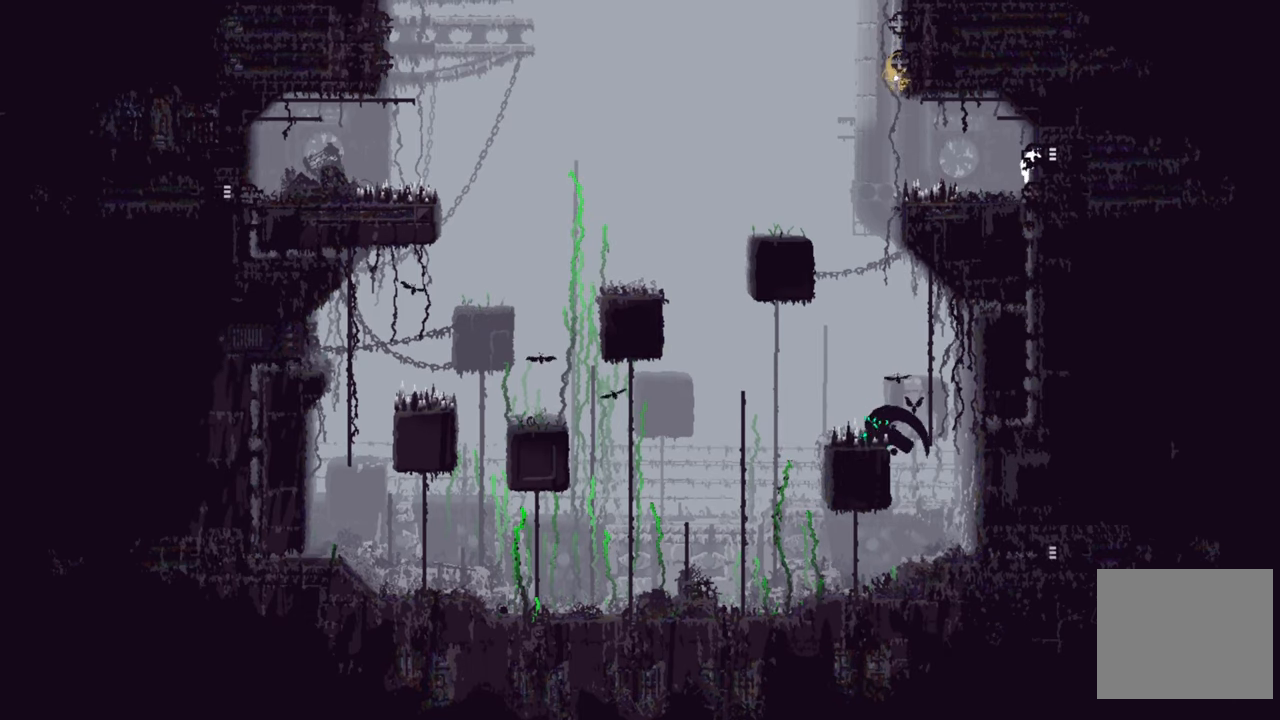
{"buttons": [], "left_stick": "right", "right_stick": "center", "events": [[50, "left_stick", "right"]]}
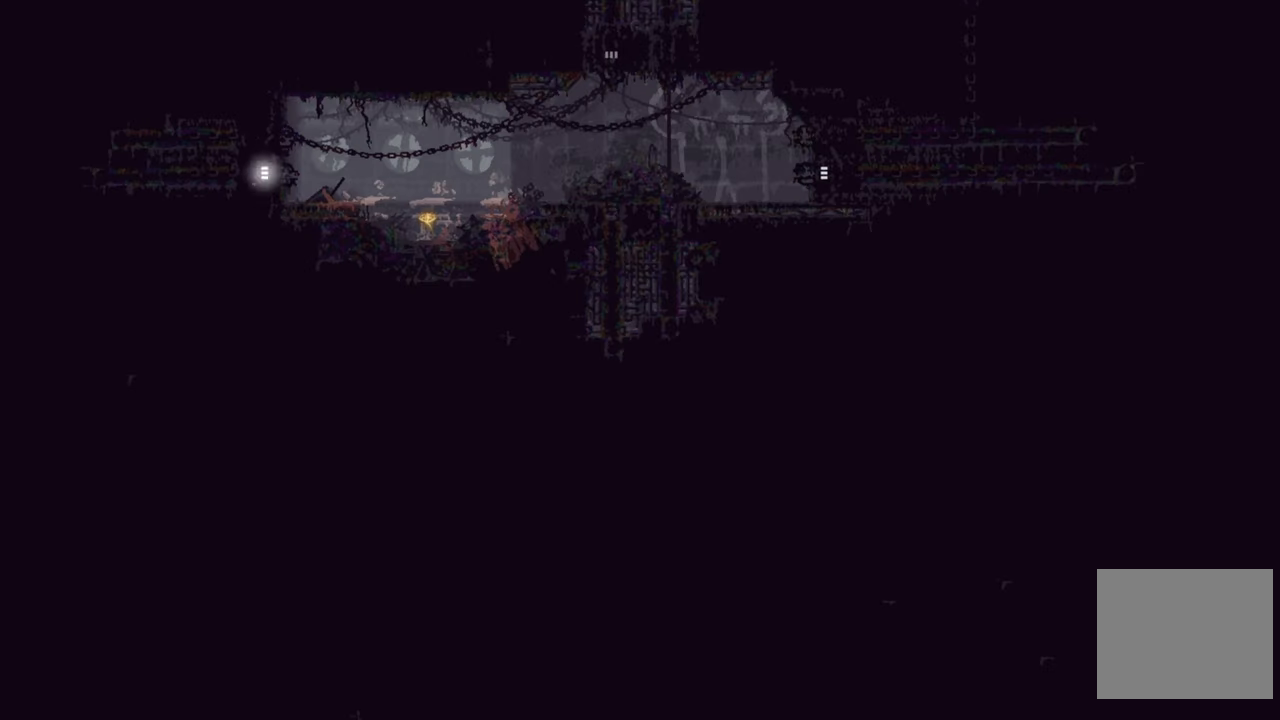
{"buttons": [], "left_stick": "right", "right_stick": "center", "events": []}
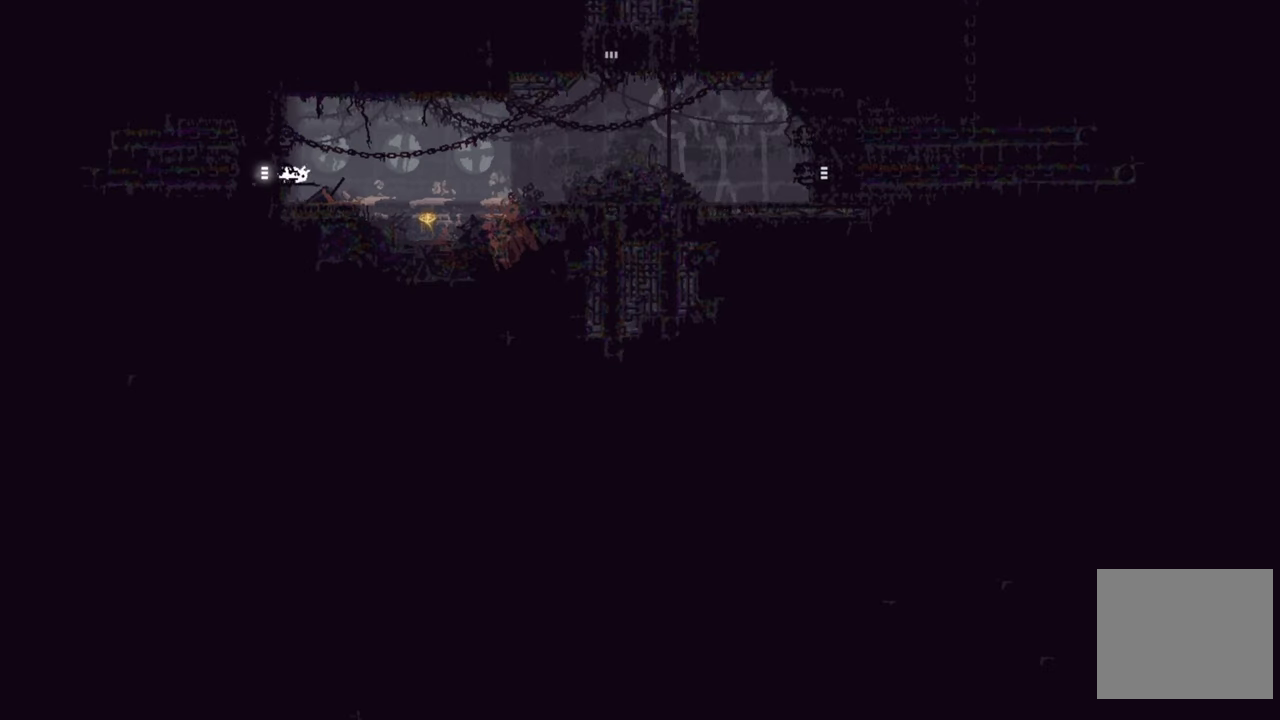
{"buttons": [], "left_stick": "right", "right_stick": "center", "events": []}
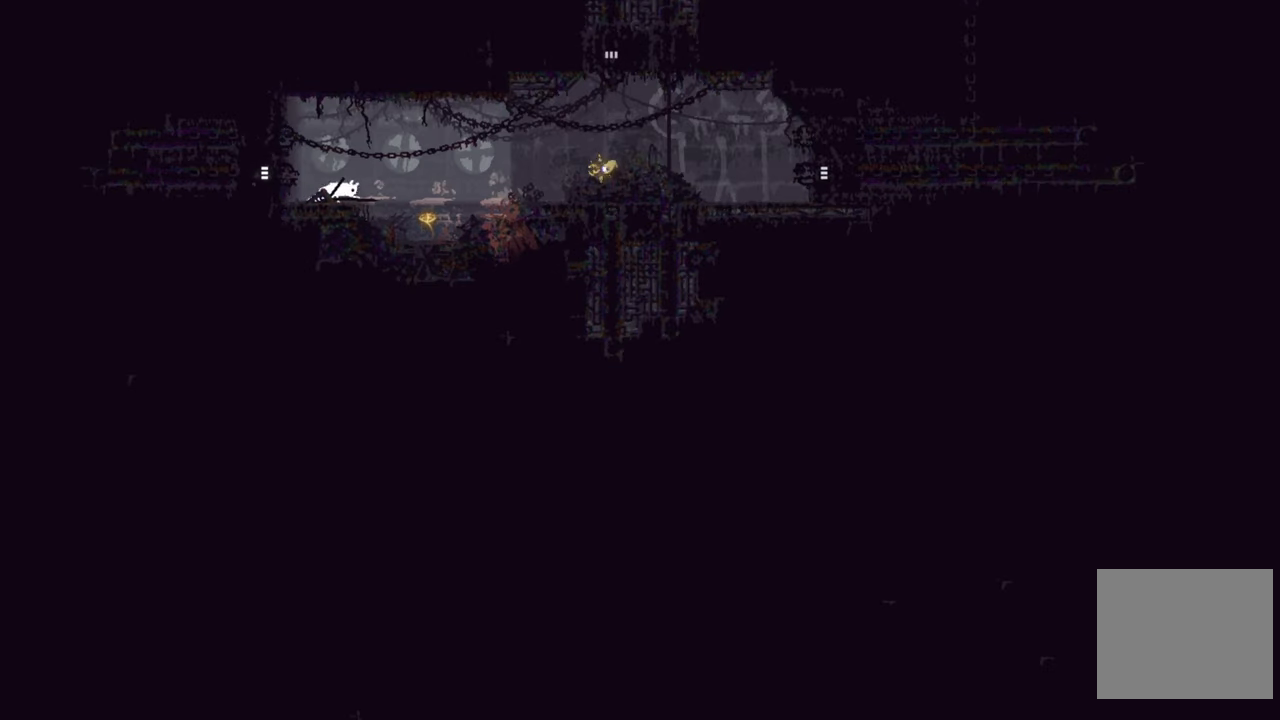
{"buttons": [], "left_stick": "right", "right_stick": "center", "events": []}
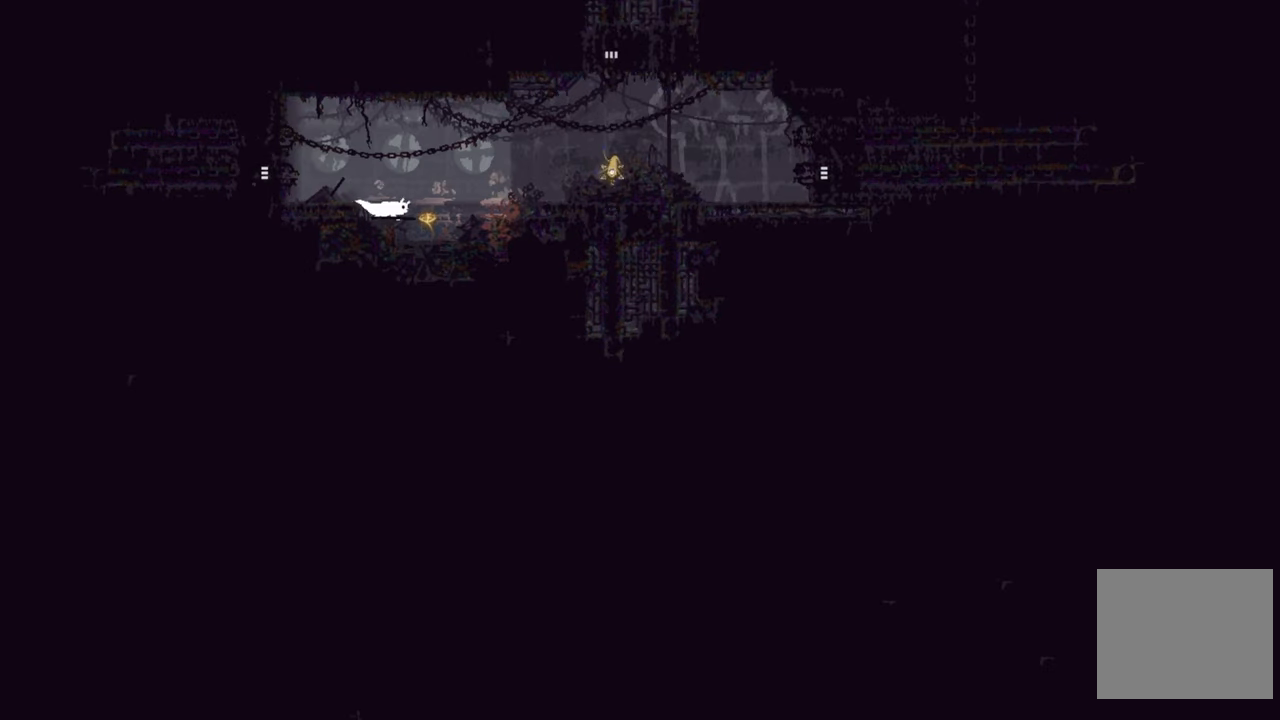
{"buttons": ["A"], "left_stick": "right", "right_stick": "center", "events": [[334, "A", "down"]]}
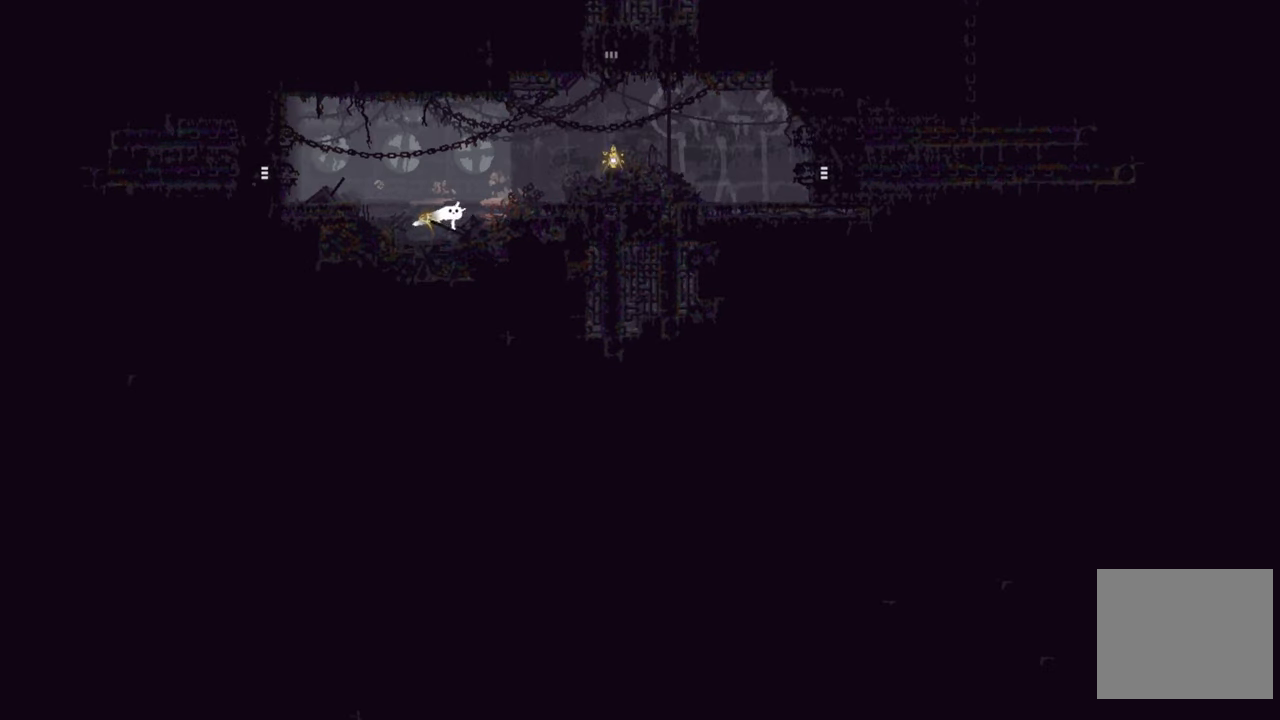
{"buttons": [], "left_stick": "right", "right_stick": "center", "events": [[234, "A", "up"]]}
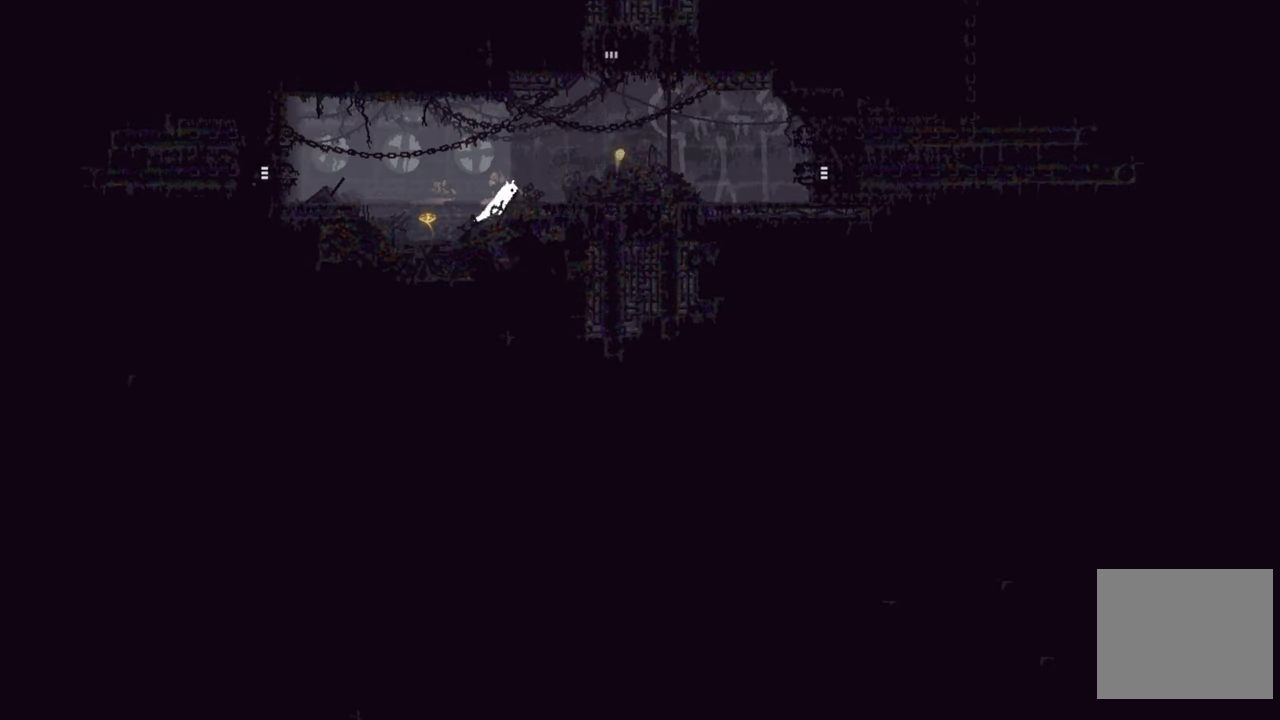
{"buttons": [], "left_stick": "right", "right_stick": "center", "events": [[17, "A", "down"], [217, "A", "up"]]}